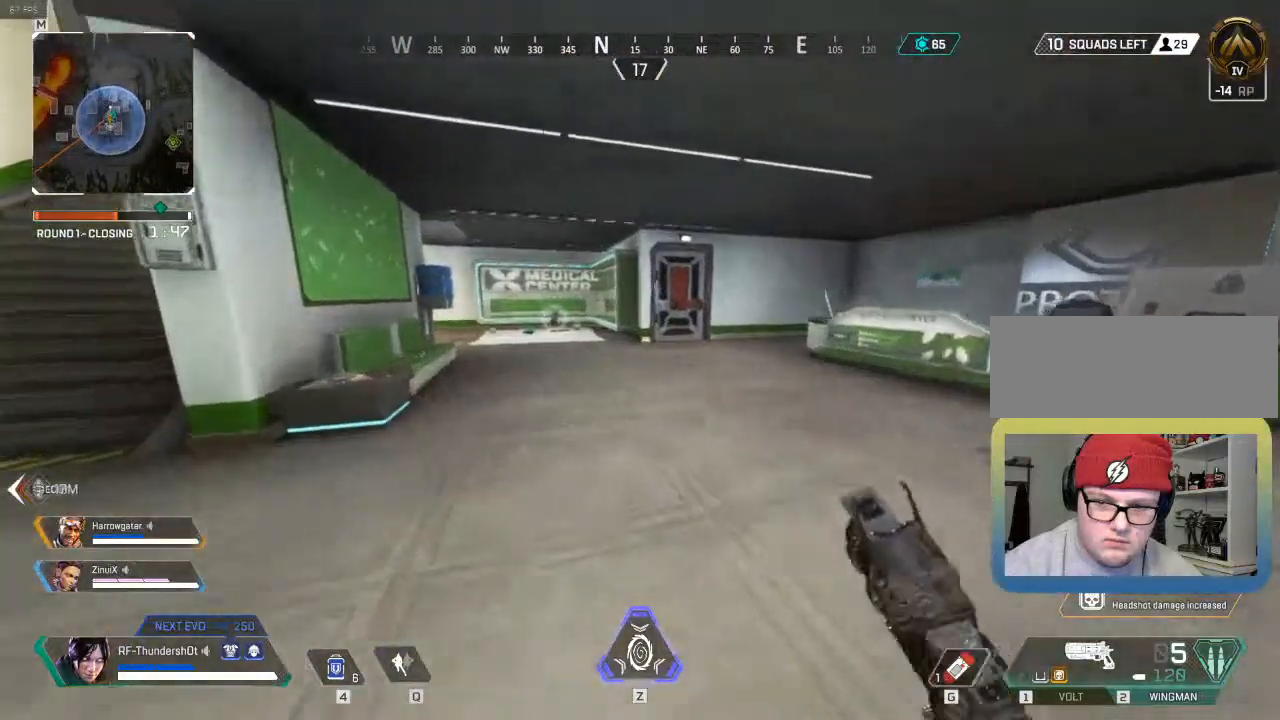
Gameplay with keyboard; each line is a JSON object with the keys held at the frame after it. "events" lists presses ("down") and releases ("up") of ".", "/", "0", "1", "2", "3", "4", "5", "6", "7", "8", "9", "a", "alt_l", "alt_r", "b", "backslash", "backspace", "c", "caps_lock", "comma", "ctrl_l", "ctrl_r", "d", "down", "e", "equals", "escape", "f", "f1", "f10", "f11", "f12", "f2", "f3", "f4", "f5", "f6", "f7", "f8", "f9", "g", "h", "i", "j", "k", "l", "lbracket", "left", "m", "minus", "n", "o", "p", "q", "quote", "r", "rbracket", "return", "right", "s", "semicolon", "shift_l", "shift_r", "space", "super", "t", "tab", "tilde", "u", "up", "v", "w", "x", "y" and "z" between this image and that frame as [ms after this image, input, new state], when the widget could be followed in between. No other keys are recorded. Mouse input is not recorded.
{"keys": ["a", "shift_l", "w"], "events": [[133, "3", "up"]]}
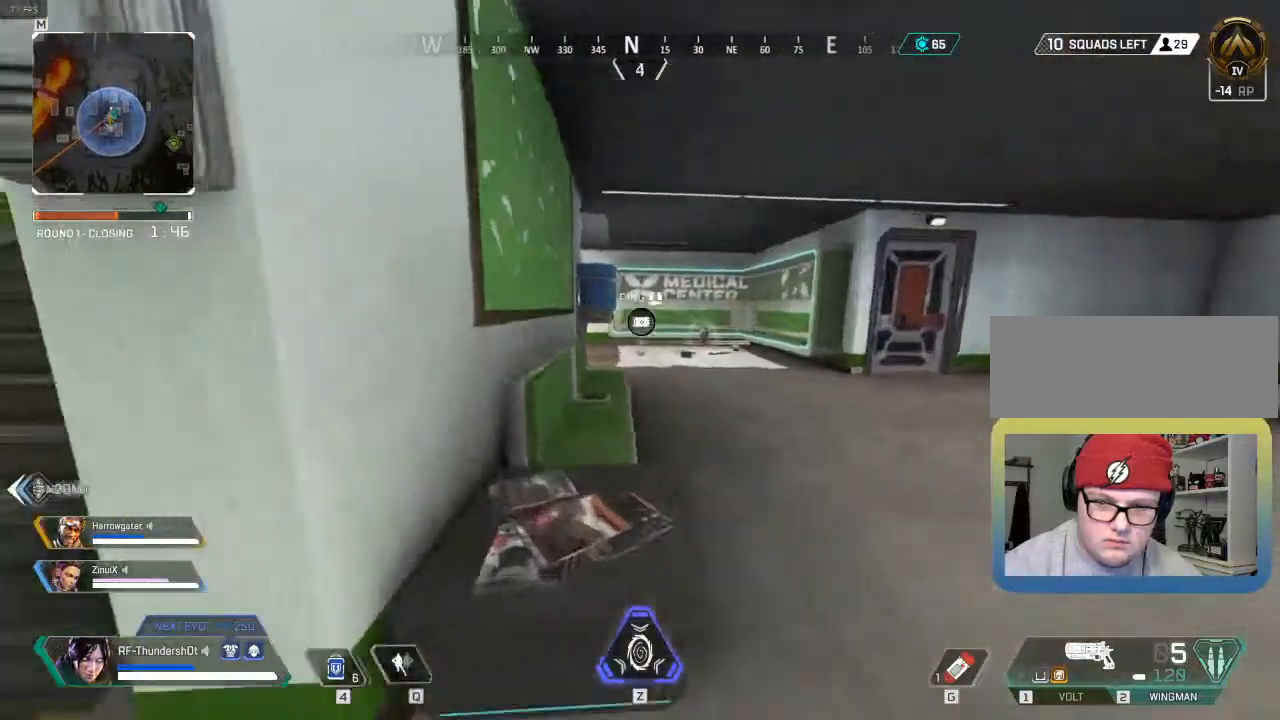
{"keys": [], "events": [[33, "w", "up"], [67, "shift_l", "up"], [100, "a", "up"]]}
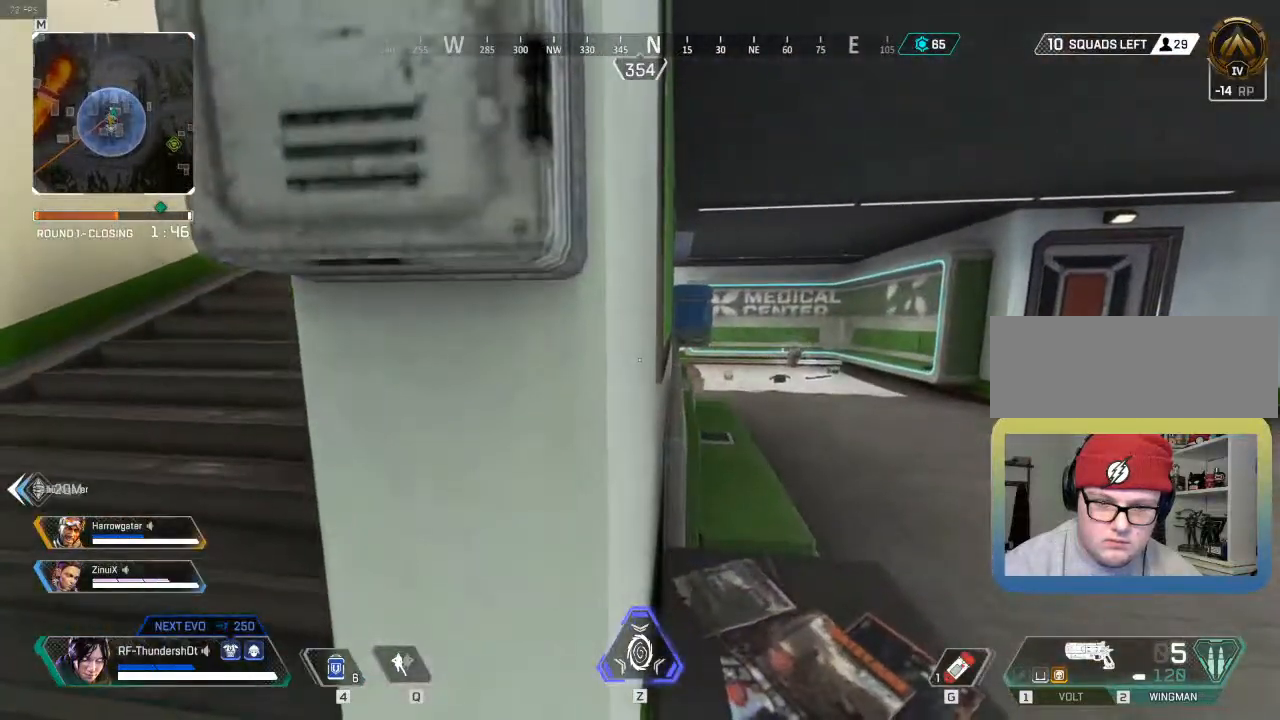
{"keys": ["a", "shift_l", "w"], "events": [[300, "a", "down"], [367, "shift_l", "down"], [417, "w", "down"]]}
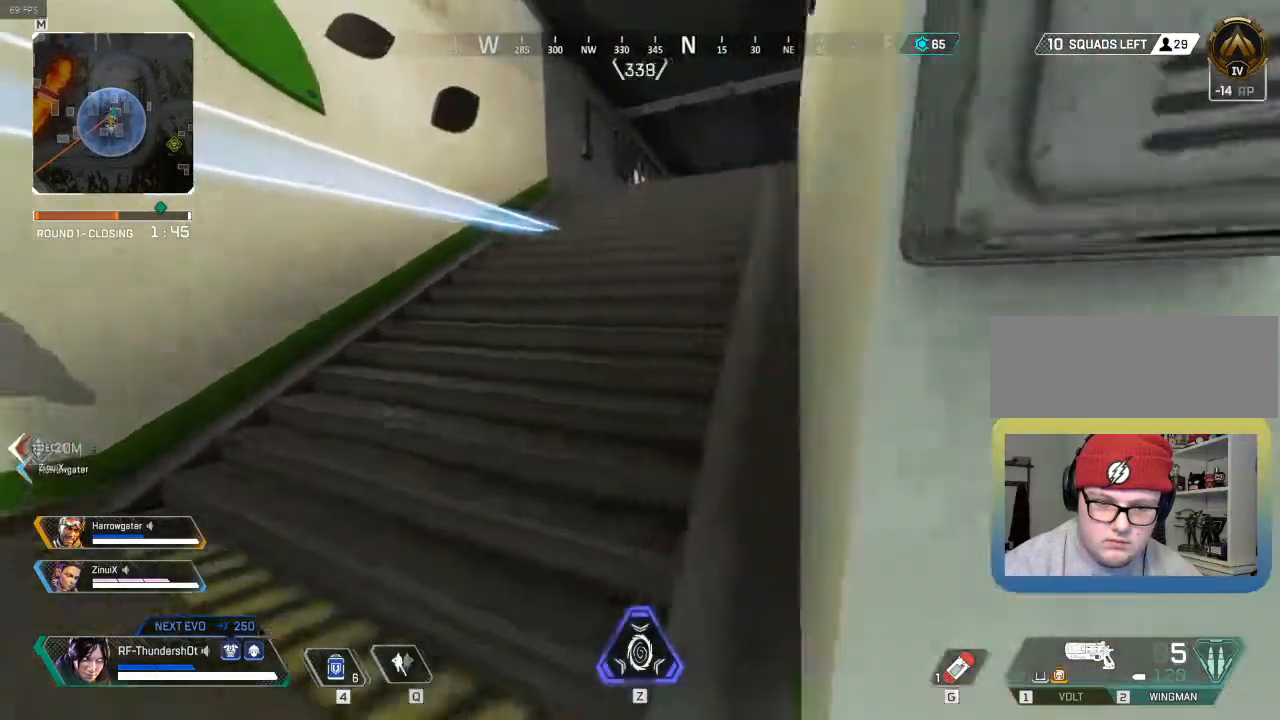
{"keys": ["a", "shift_l", "w"], "events": []}
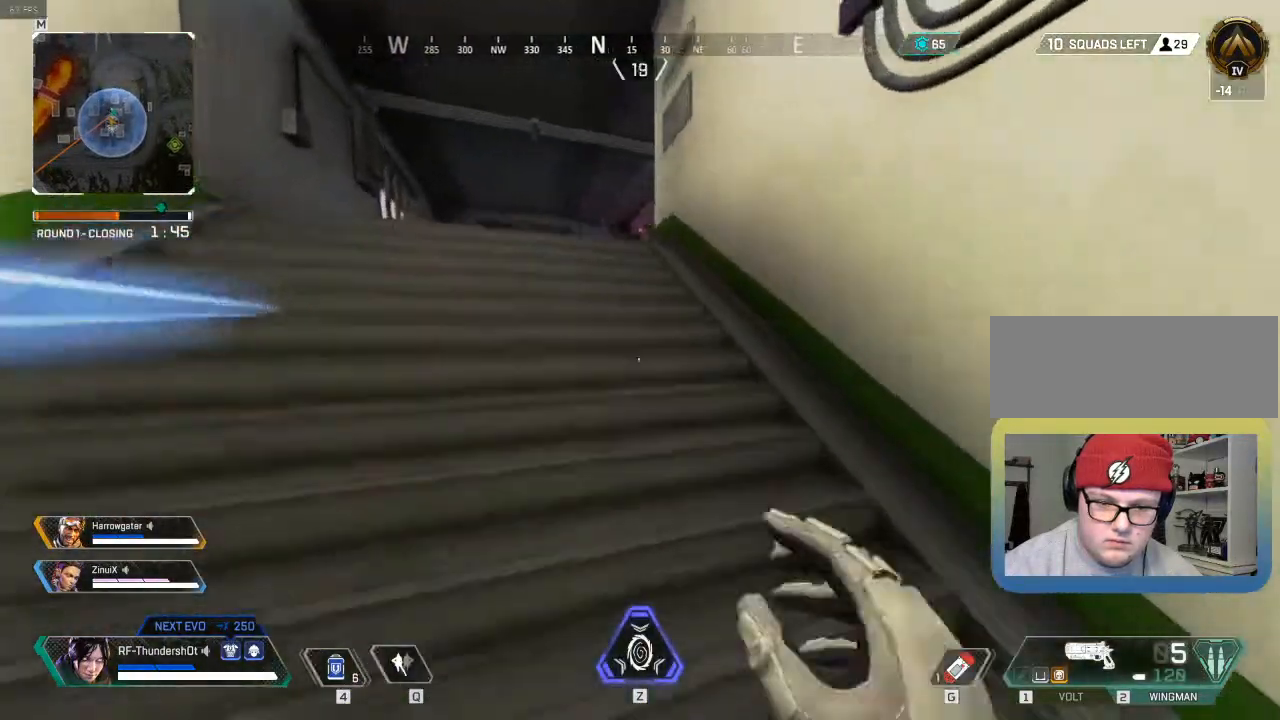
{"keys": ["a", "shift_l", "w"], "events": []}
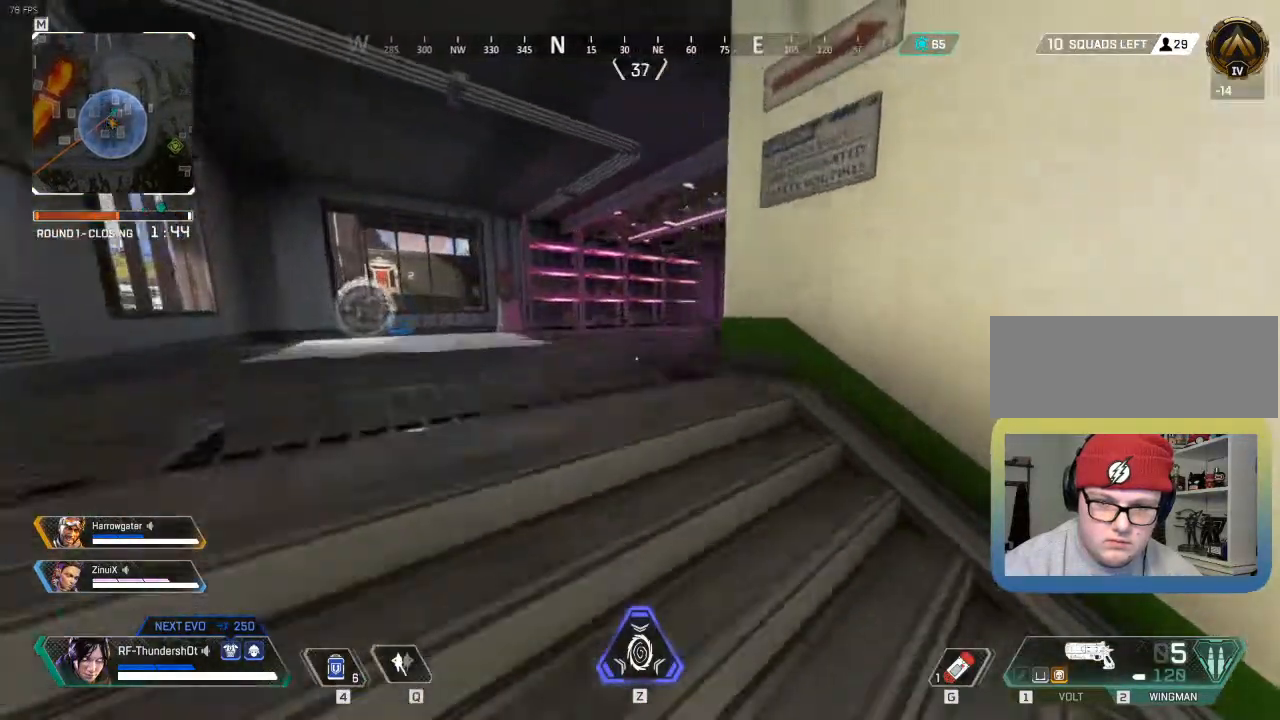
{"keys": ["a", "shift_l", "w"], "events": []}
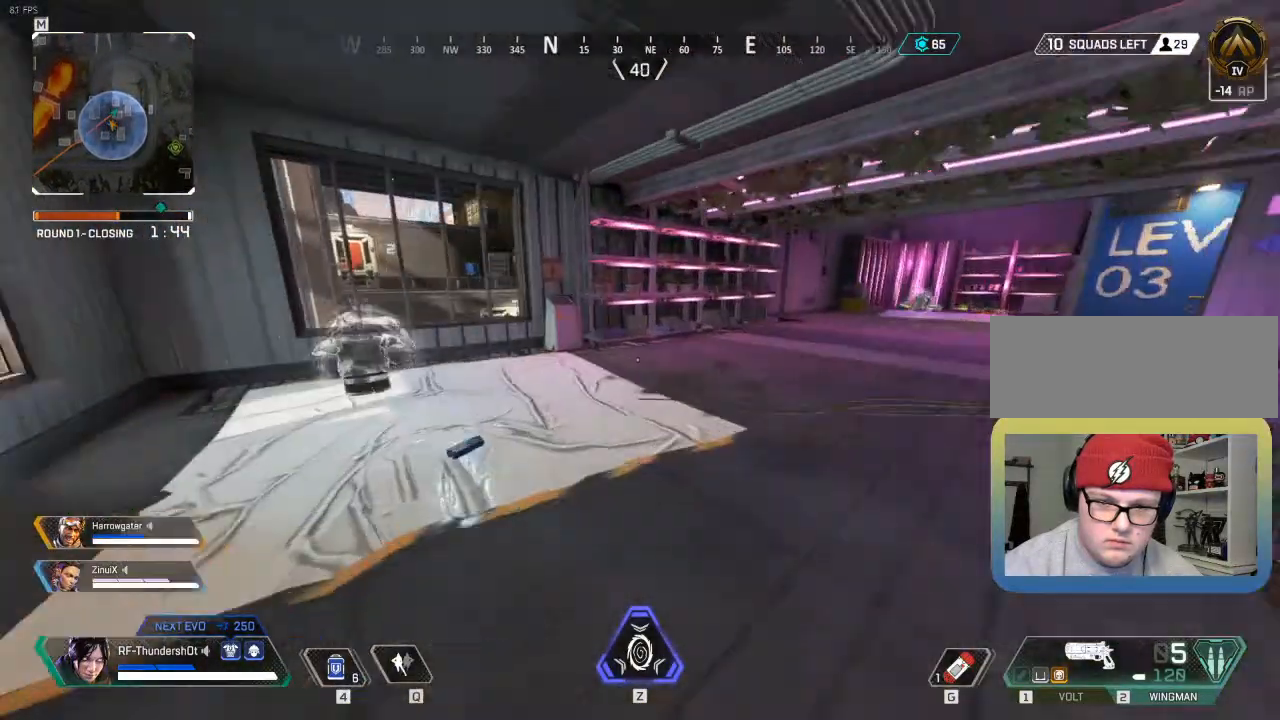
{"keys": ["a", "shift_l", "w"], "events": []}
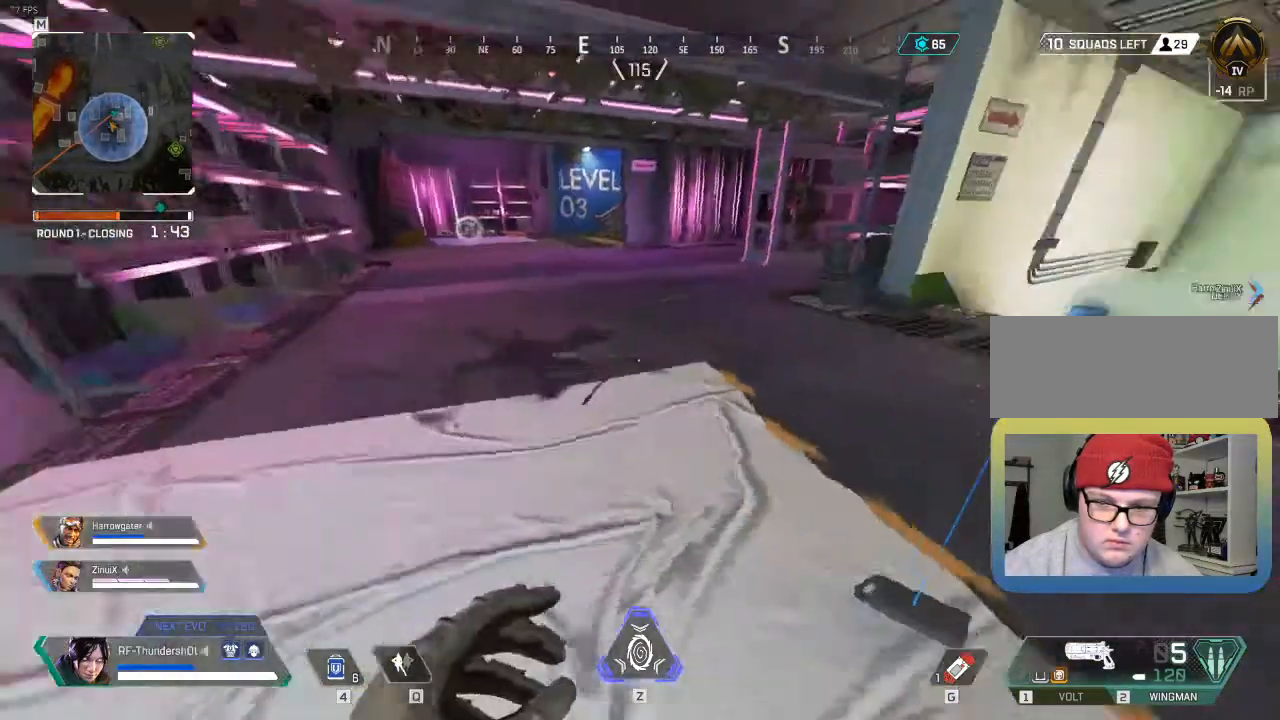
{"keys": ["a", "shift_l", "w"], "events": []}
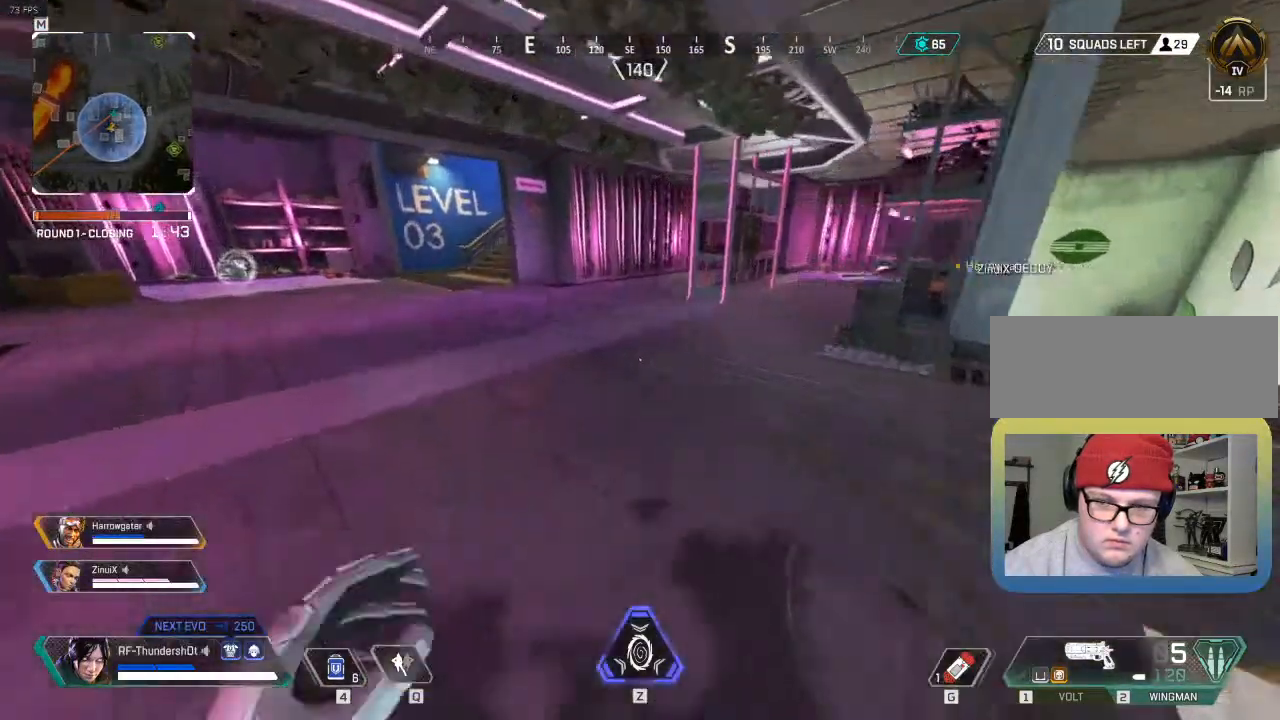
{"keys": ["a", "shift_l", "w"], "events": []}
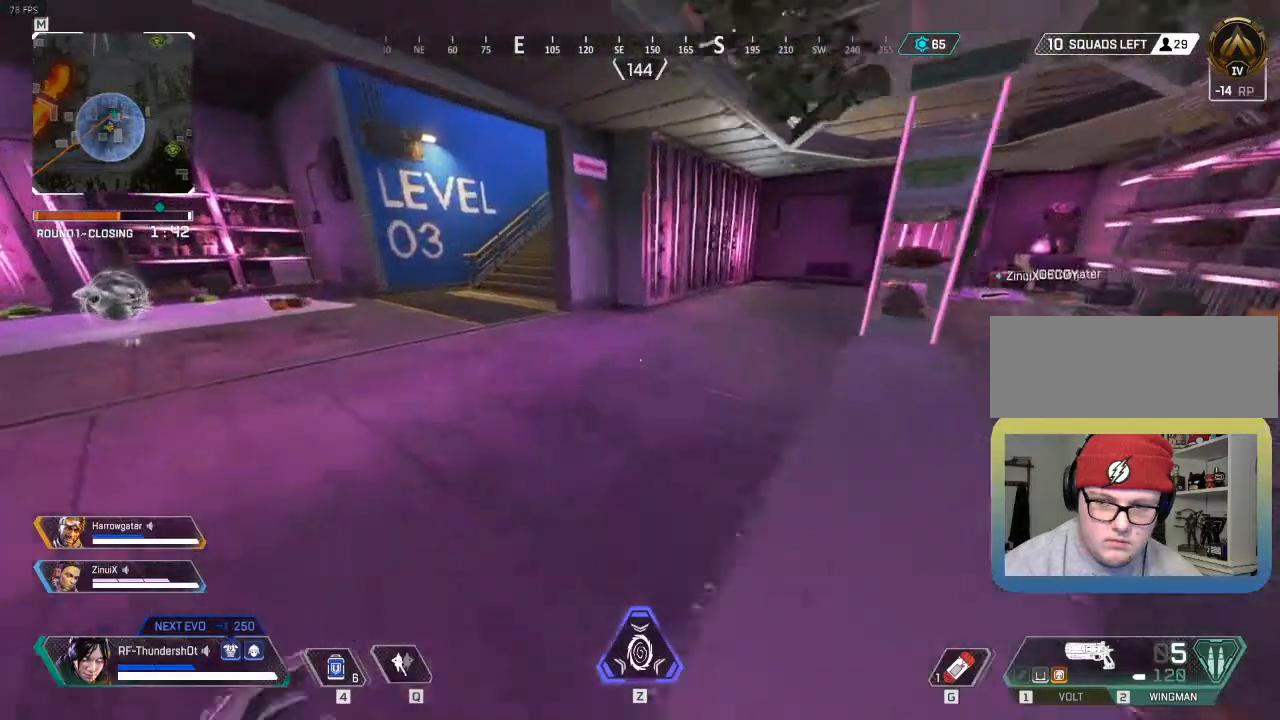
{"keys": ["shift_l", "w"], "events": [[483, "a", "up"]]}
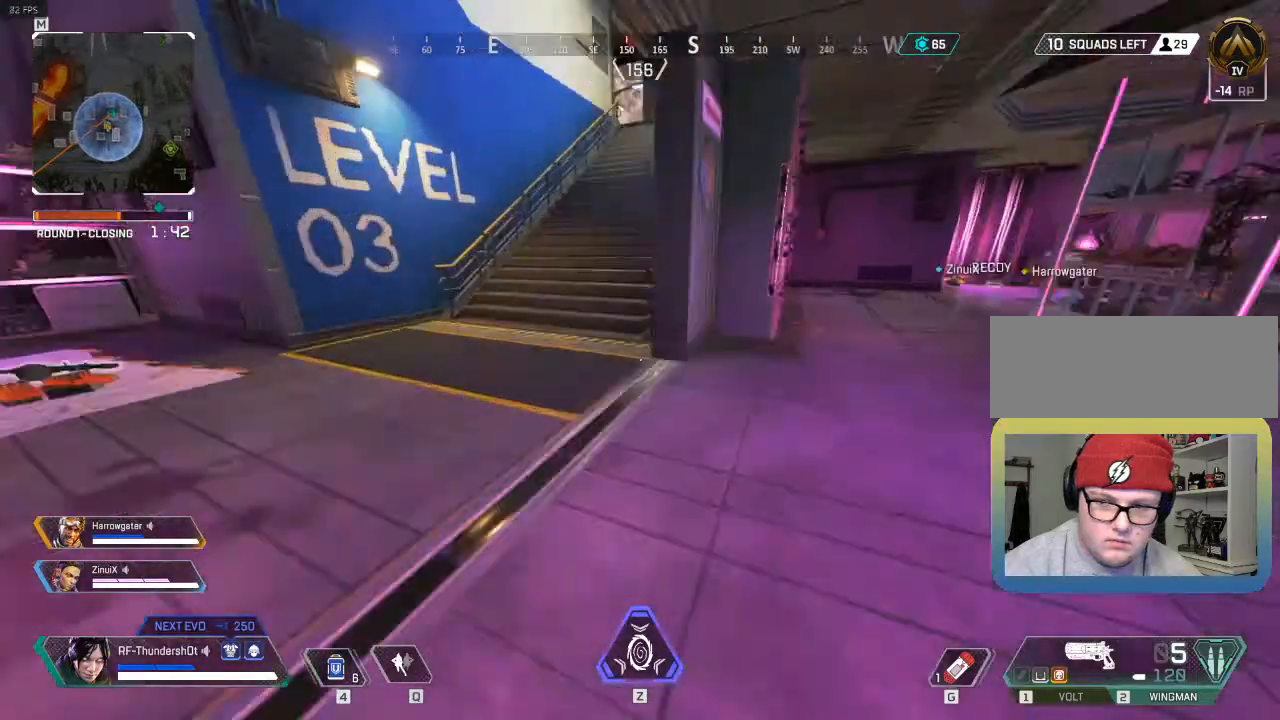
{"keys": ["d", "shift_l", "w"], "events": [[100, "d", "down"]]}
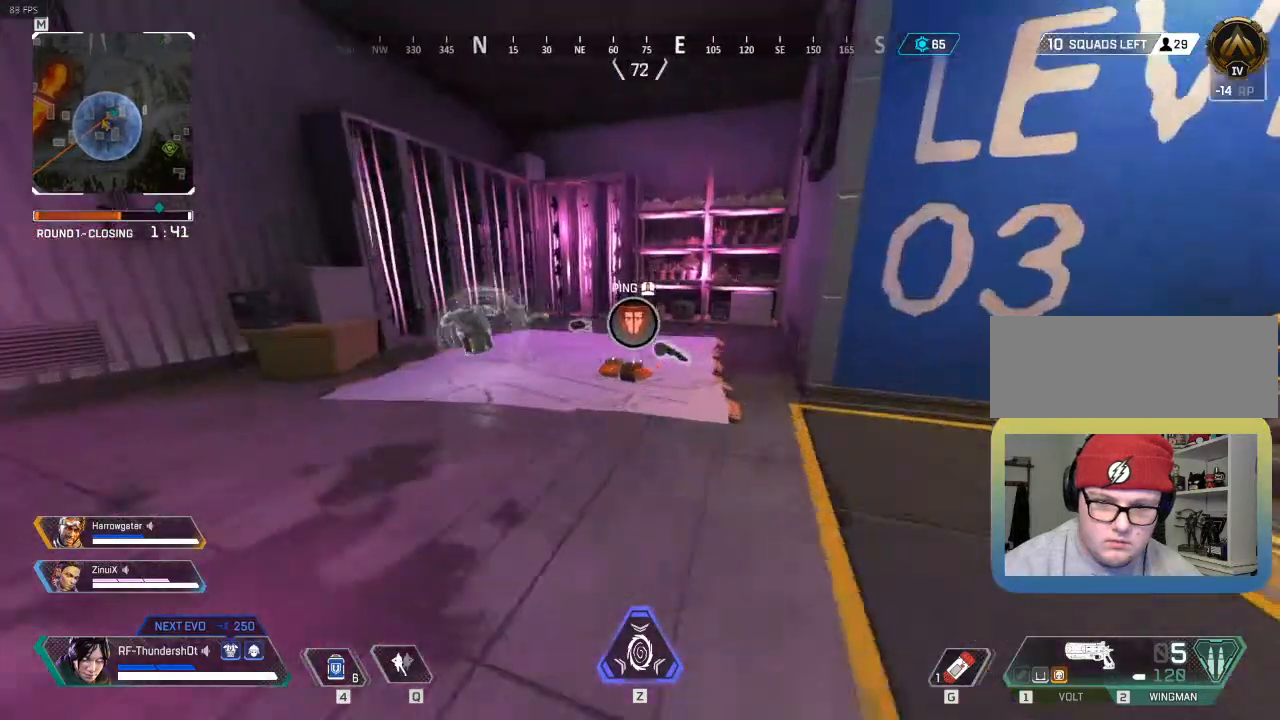
{"keys": ["a", "d", "s"], "events": [[67, "w", "up"], [83, "shift_l", "up"], [333, "s", "down"], [450, "a", "down"]]}
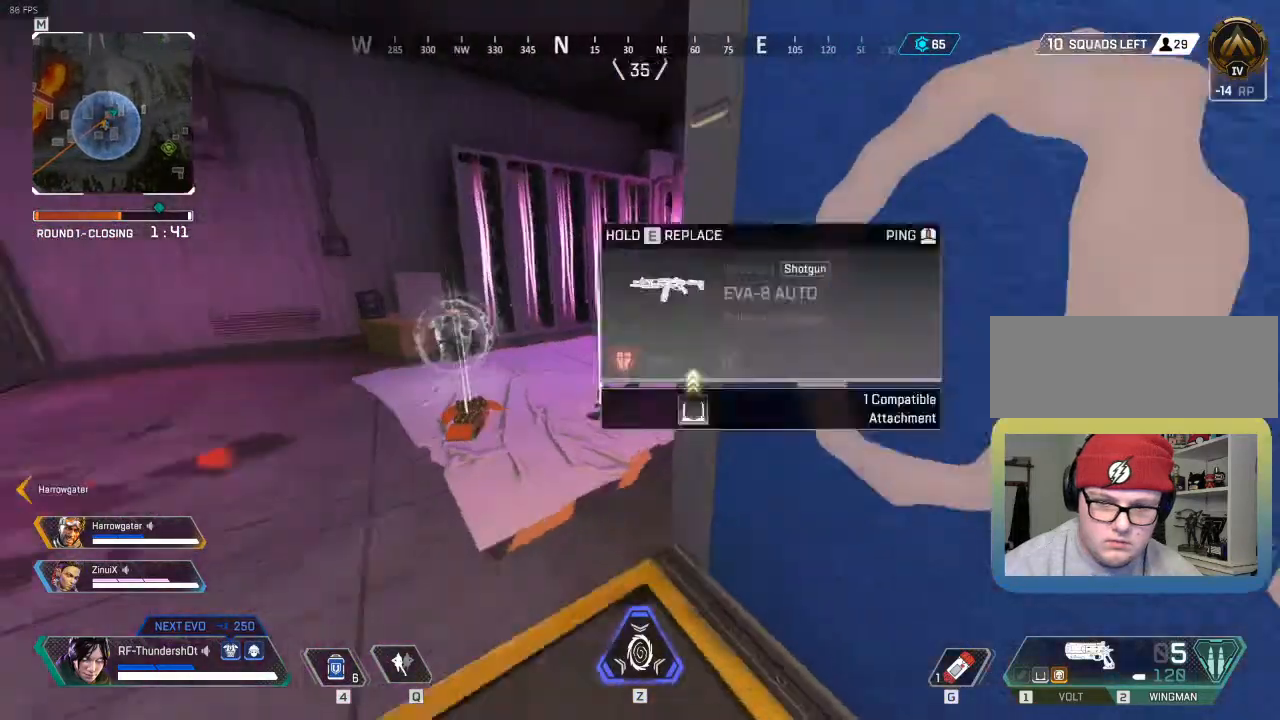
{"keys": ["a", "shift_l", "w"], "events": [[17, "d", "up"], [167, "d", "down"], [167, "s", "up"], [233, "shift_l", "down"], [233, "w", "down"], [433, "d", "up"]]}
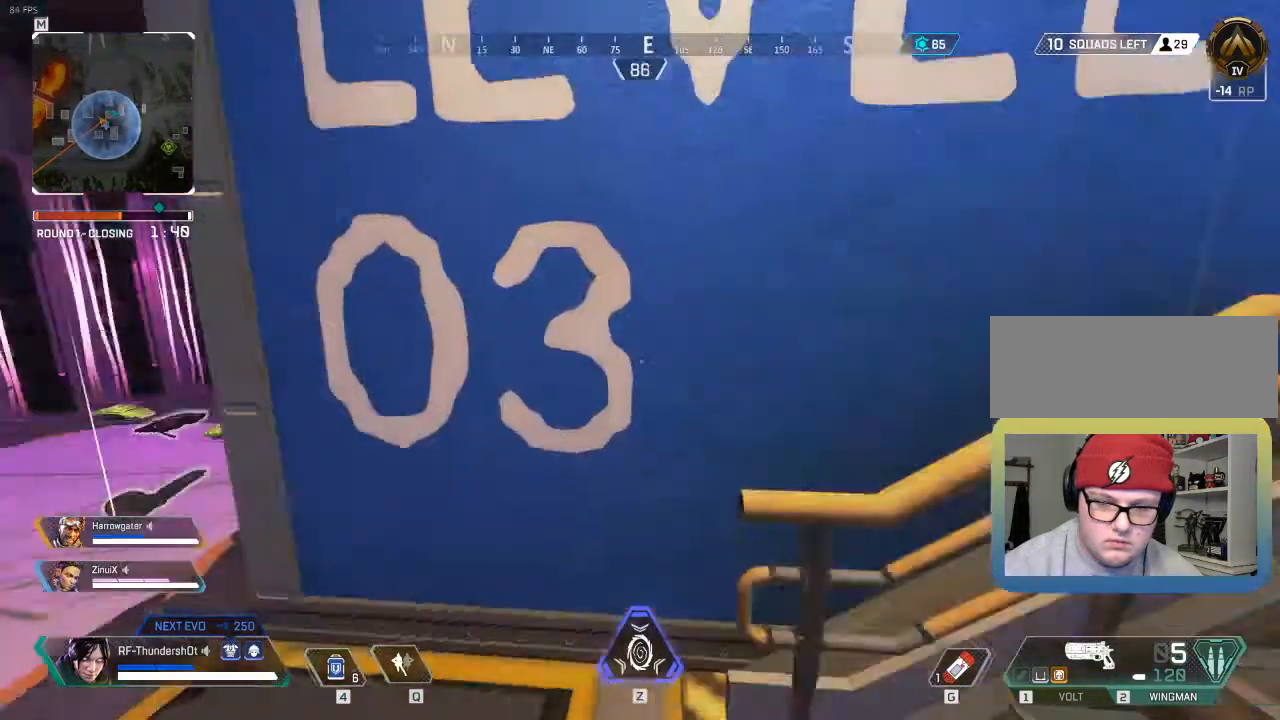
{"keys": ["a", "shift_l", "w"], "events": [[233, "1", "down"], [383, "1", "up"]]}
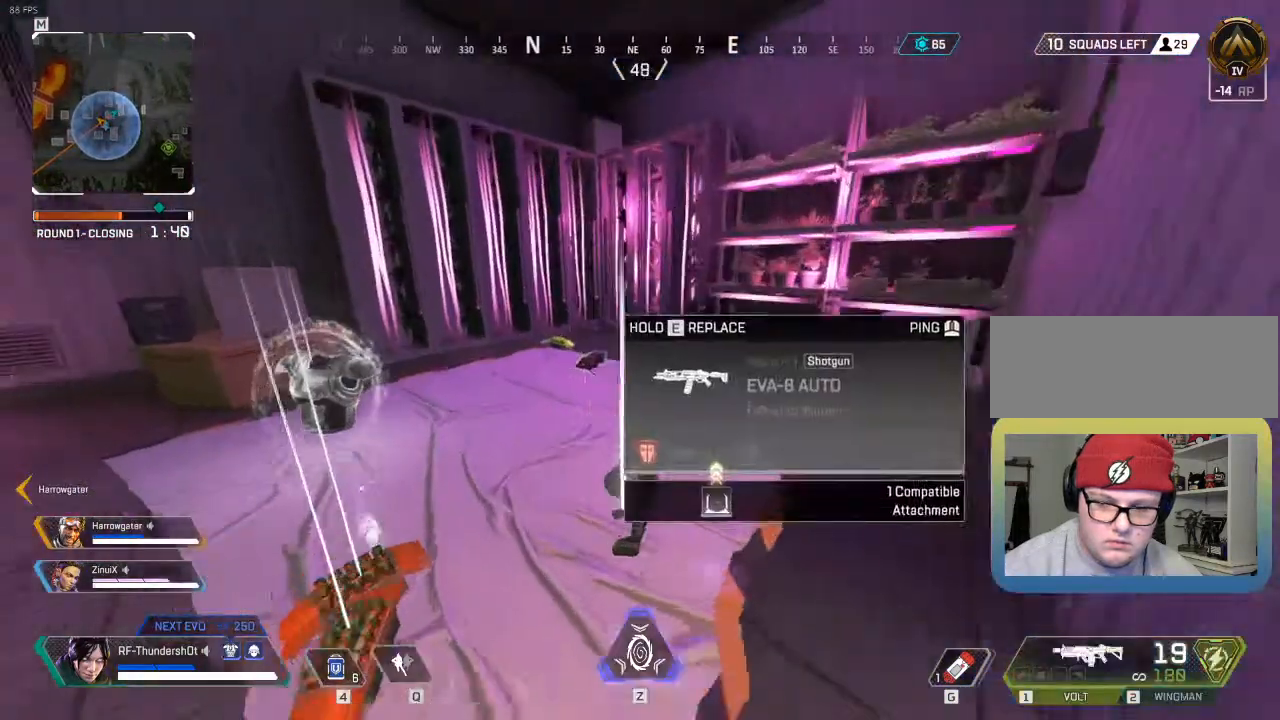
{"keys": ["e", "shift_l"], "events": [[400, "a", "up"], [433, "e", "down"], [500, "w", "up"]]}
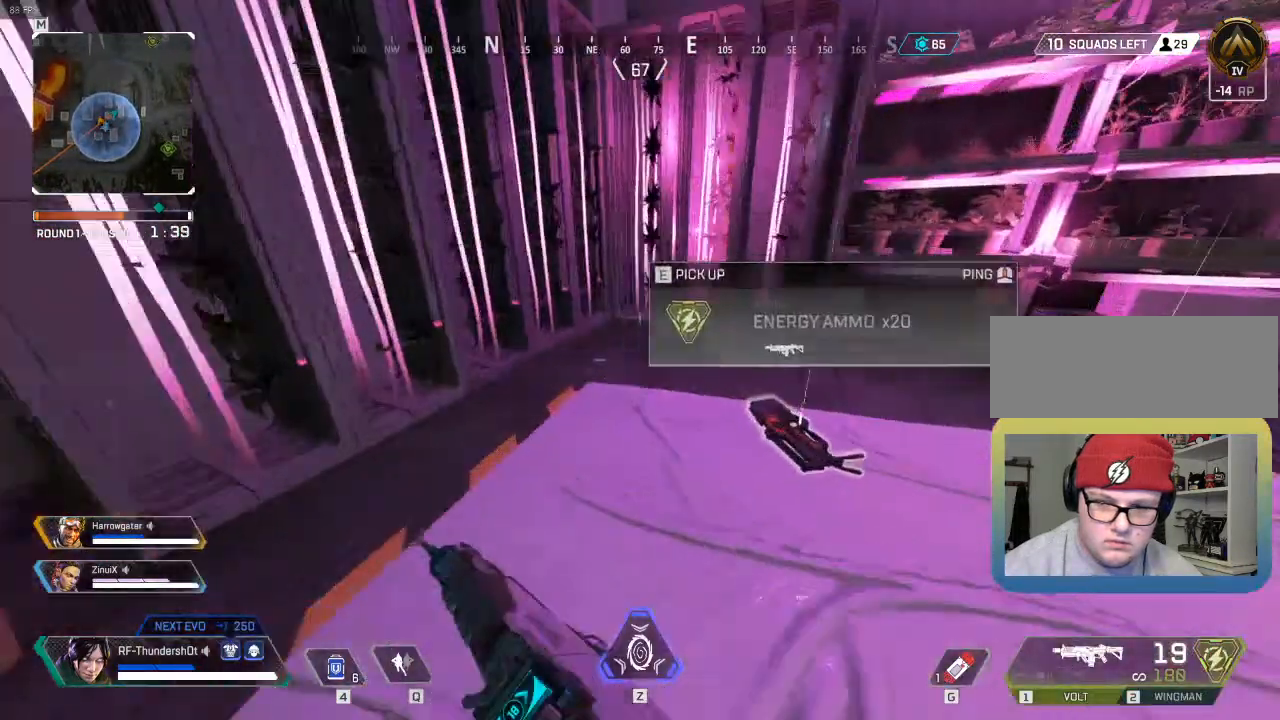
{"keys": ["e"], "events": [[17, "shift_l", "up"], [33, "e", "up"], [500, "e", "down"]]}
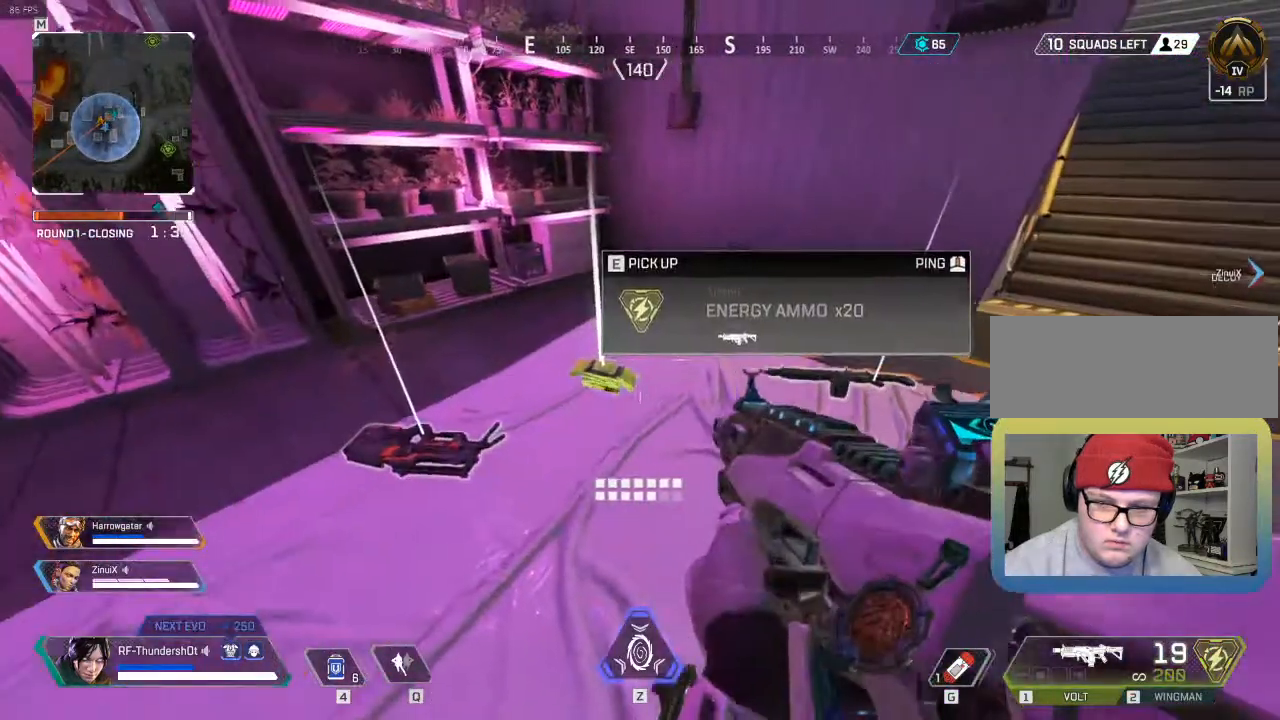
{"keys": ["shift_l", "w"], "events": [[133, "e", "up"], [133, "shift_l", "down"], [133, "w", "down"]]}
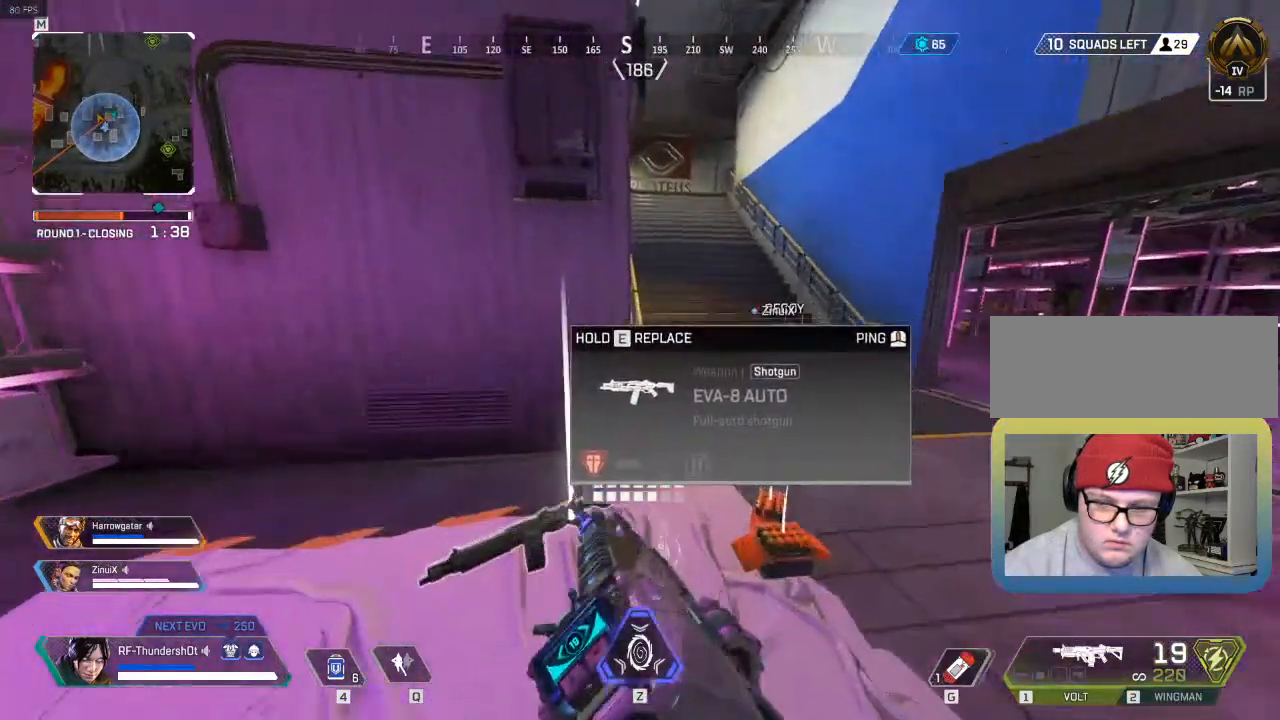
{"keys": ["shift_l", "w"], "events": []}
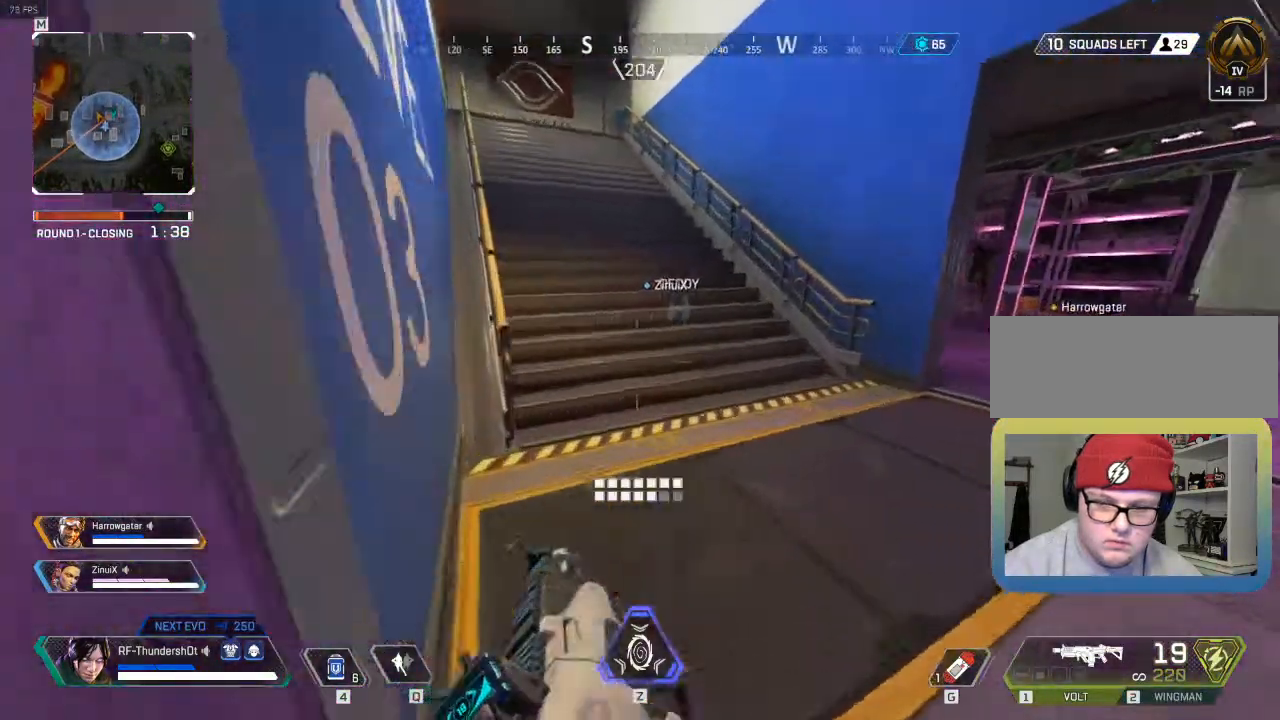
{"keys": ["2", "shift_l", "w"], "events": [[400, "2", "down"]]}
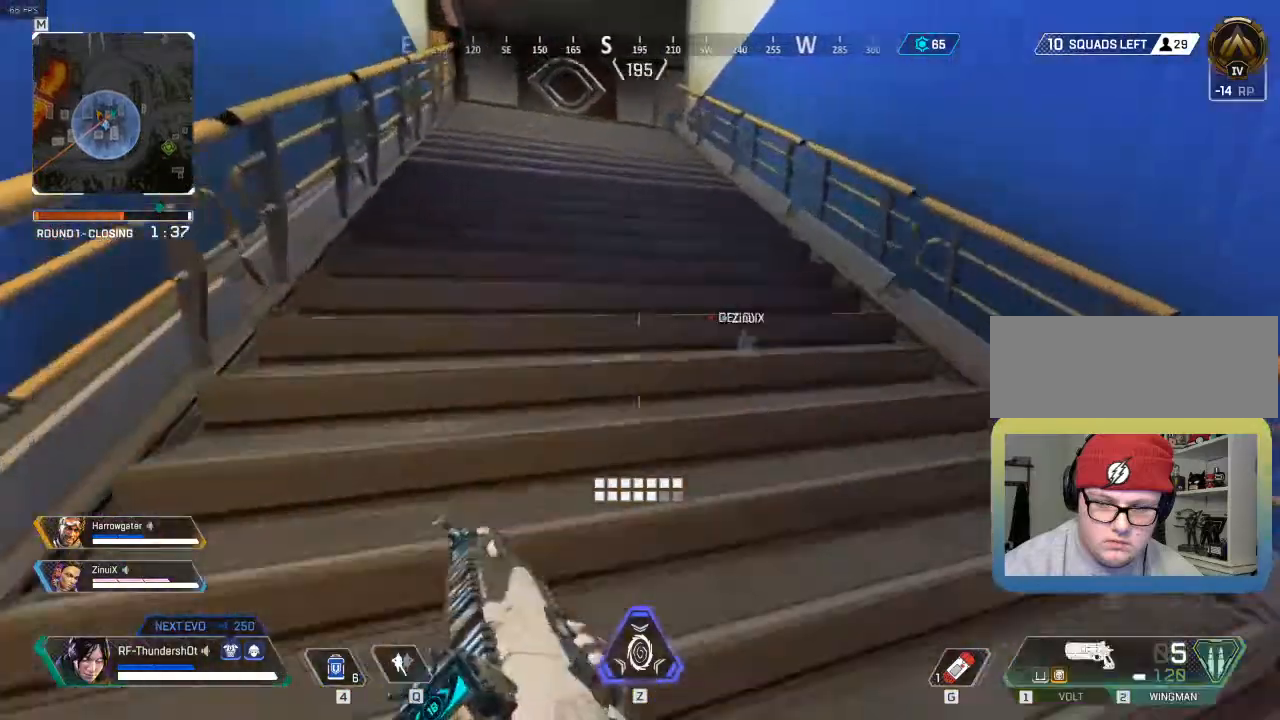
{"keys": ["shift_l", "w"], "events": [[33, "2", "up"]]}
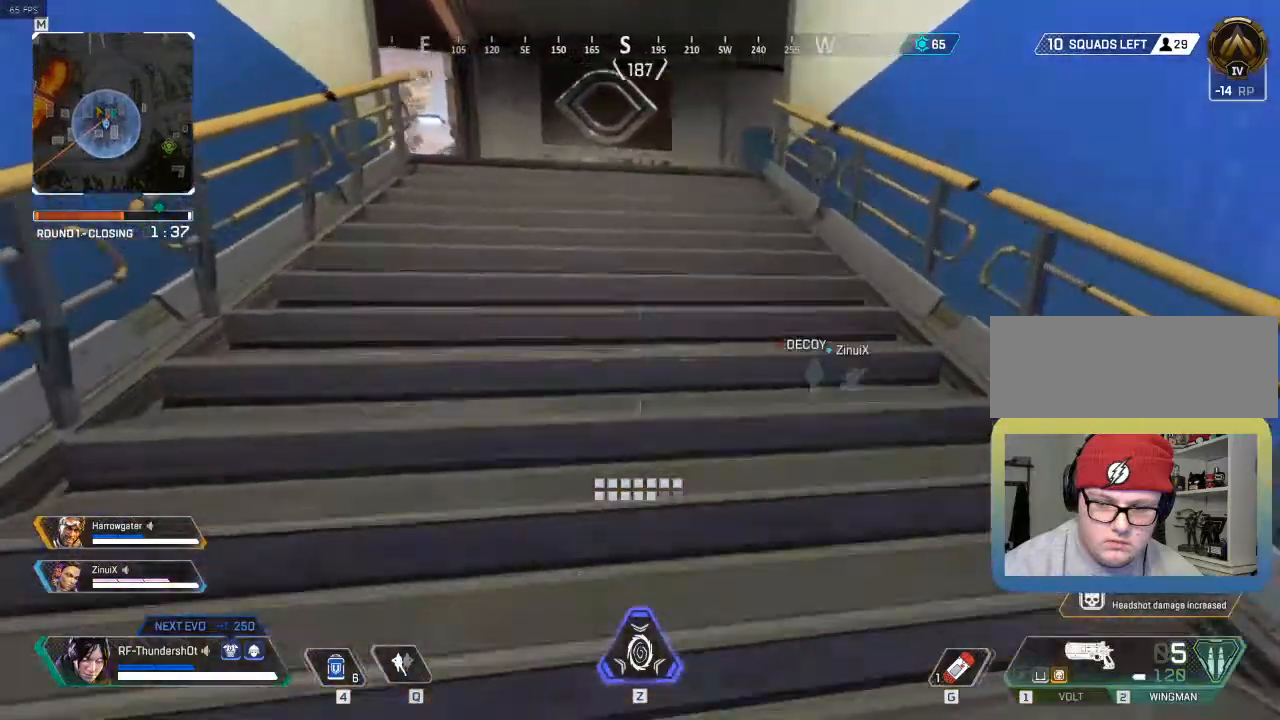
{"keys": ["shift_l", "w"], "events": [[133, "3", "down"], [250, "3", "up"]]}
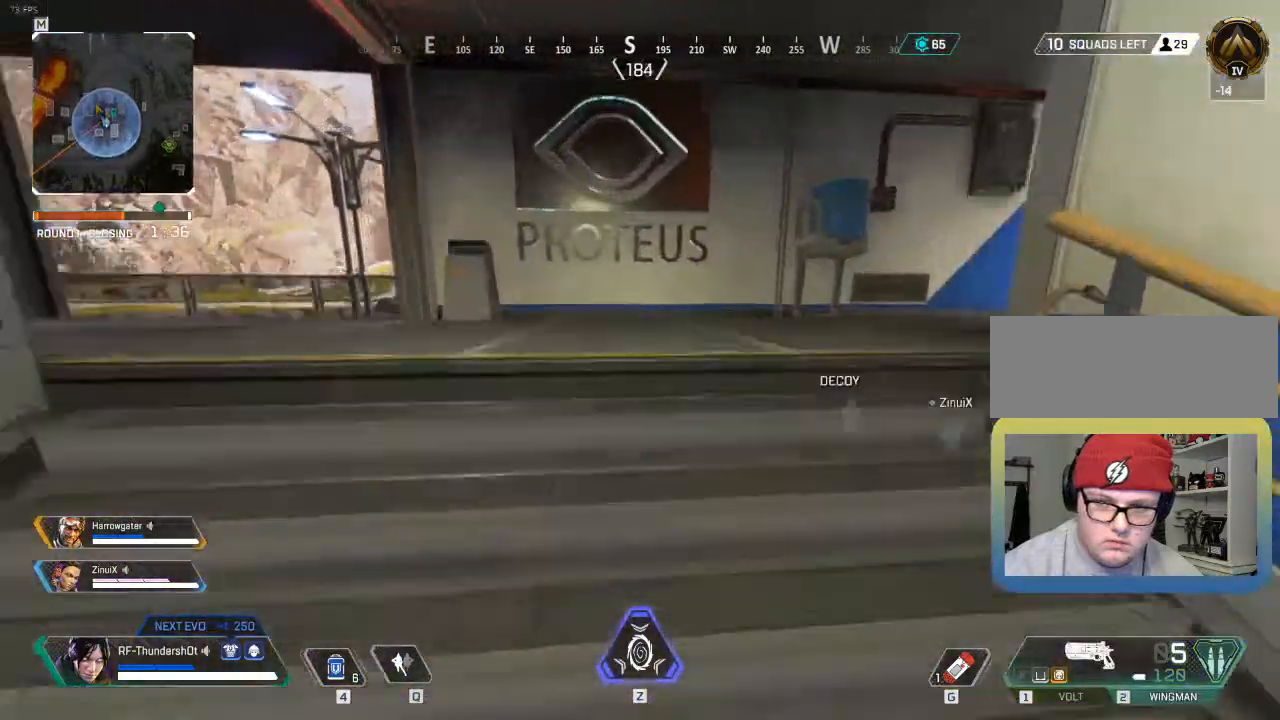
{"keys": ["shift_l", "w"], "events": []}
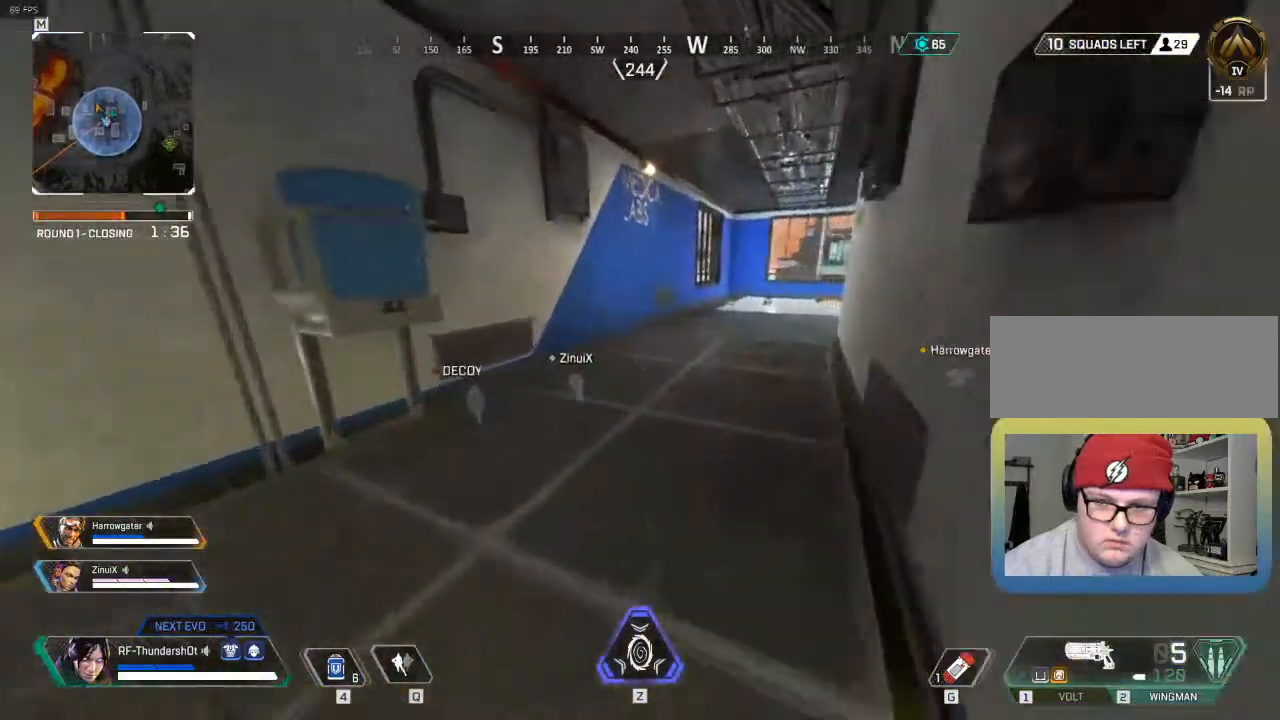
{"keys": ["shift_l", "w"], "events": []}
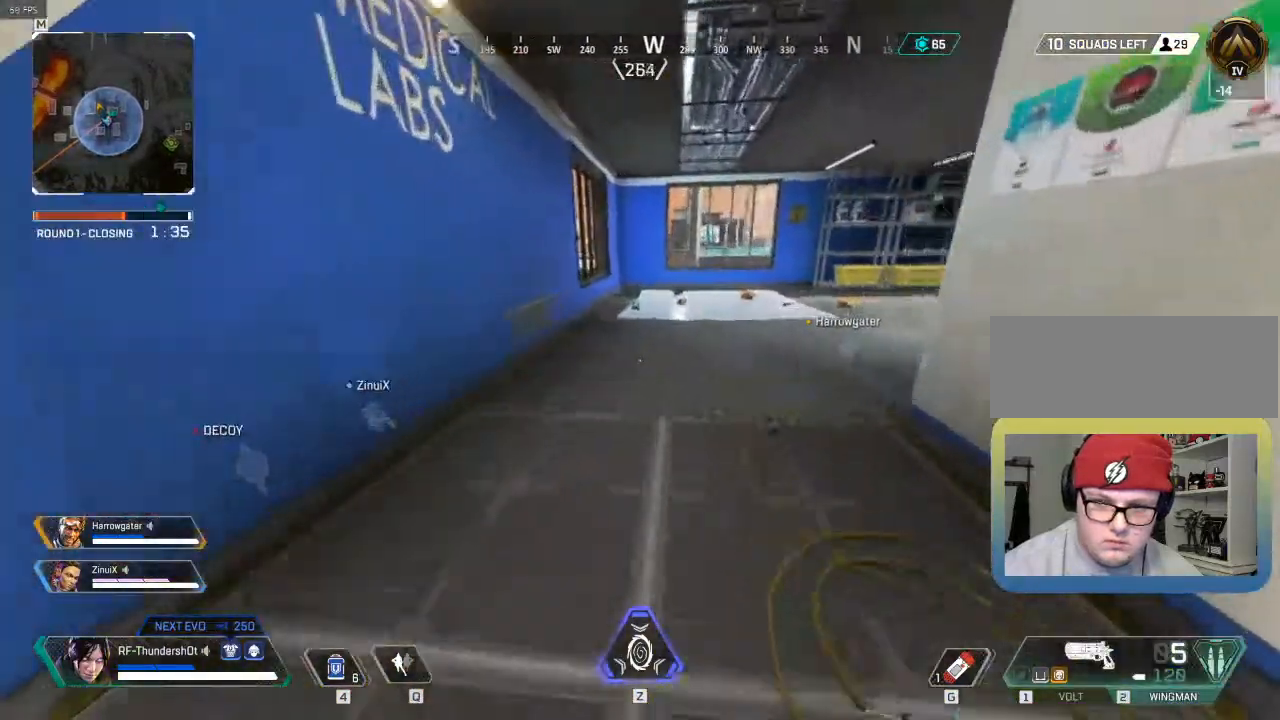
{"keys": ["shift_l", "w"], "events": []}